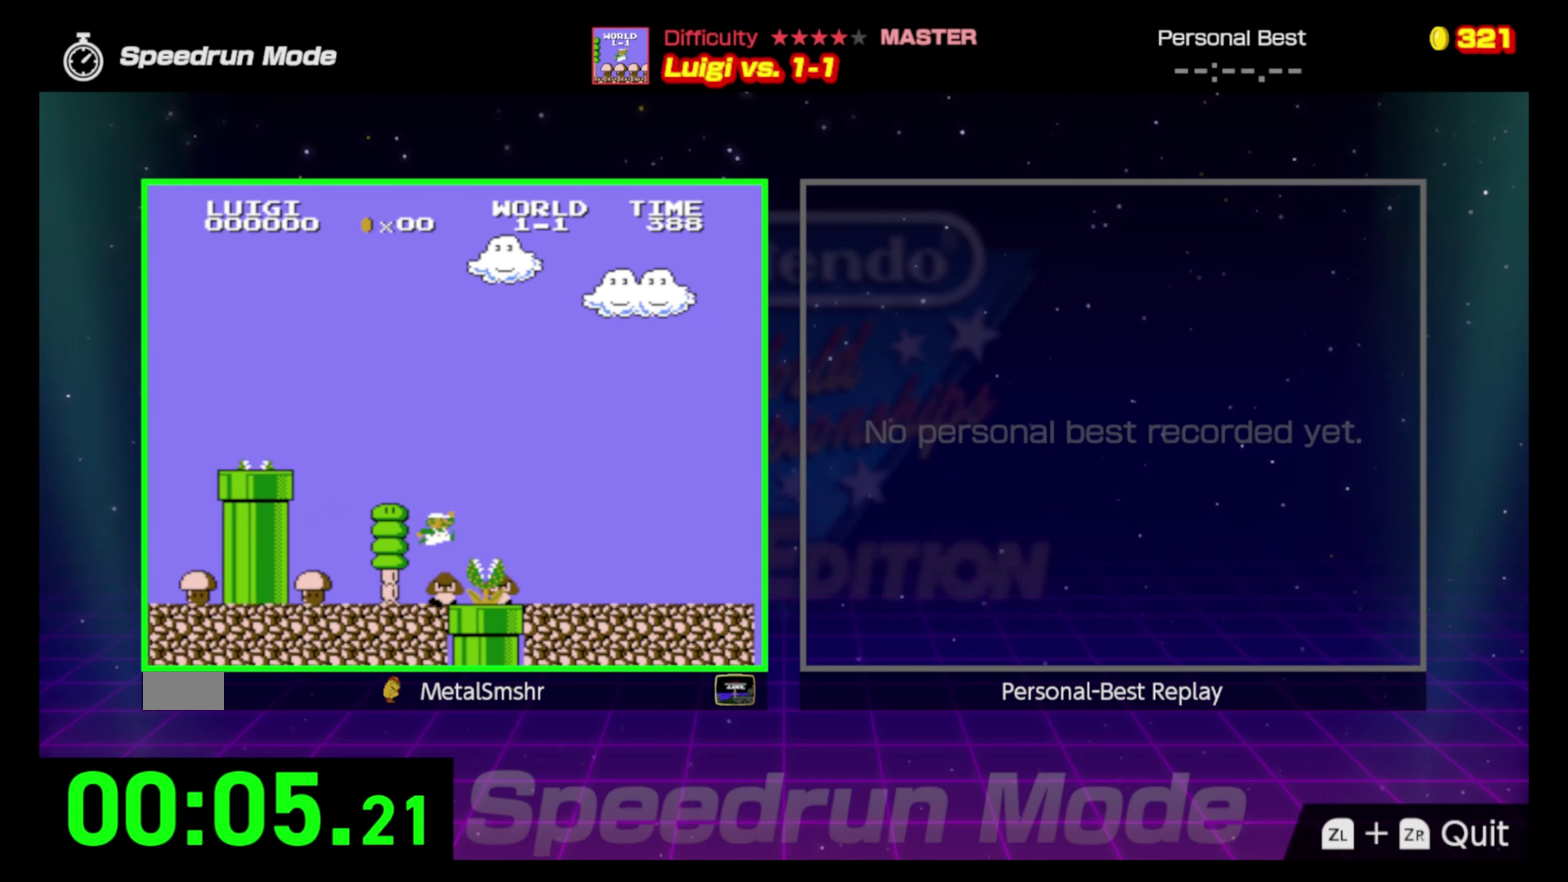
Gameplay with a controller (Nintendo layout); each line is a JSON object with the inputs held at the frame after it. "events" lists button and stick changes between this image and that frame as [ms after this image, input, new state], when the widget could be followed in between. Not read: L3 R3.
{"buttons": ["B", "DPAD_RIGHT"], "events": [[50, "A", "up"]]}
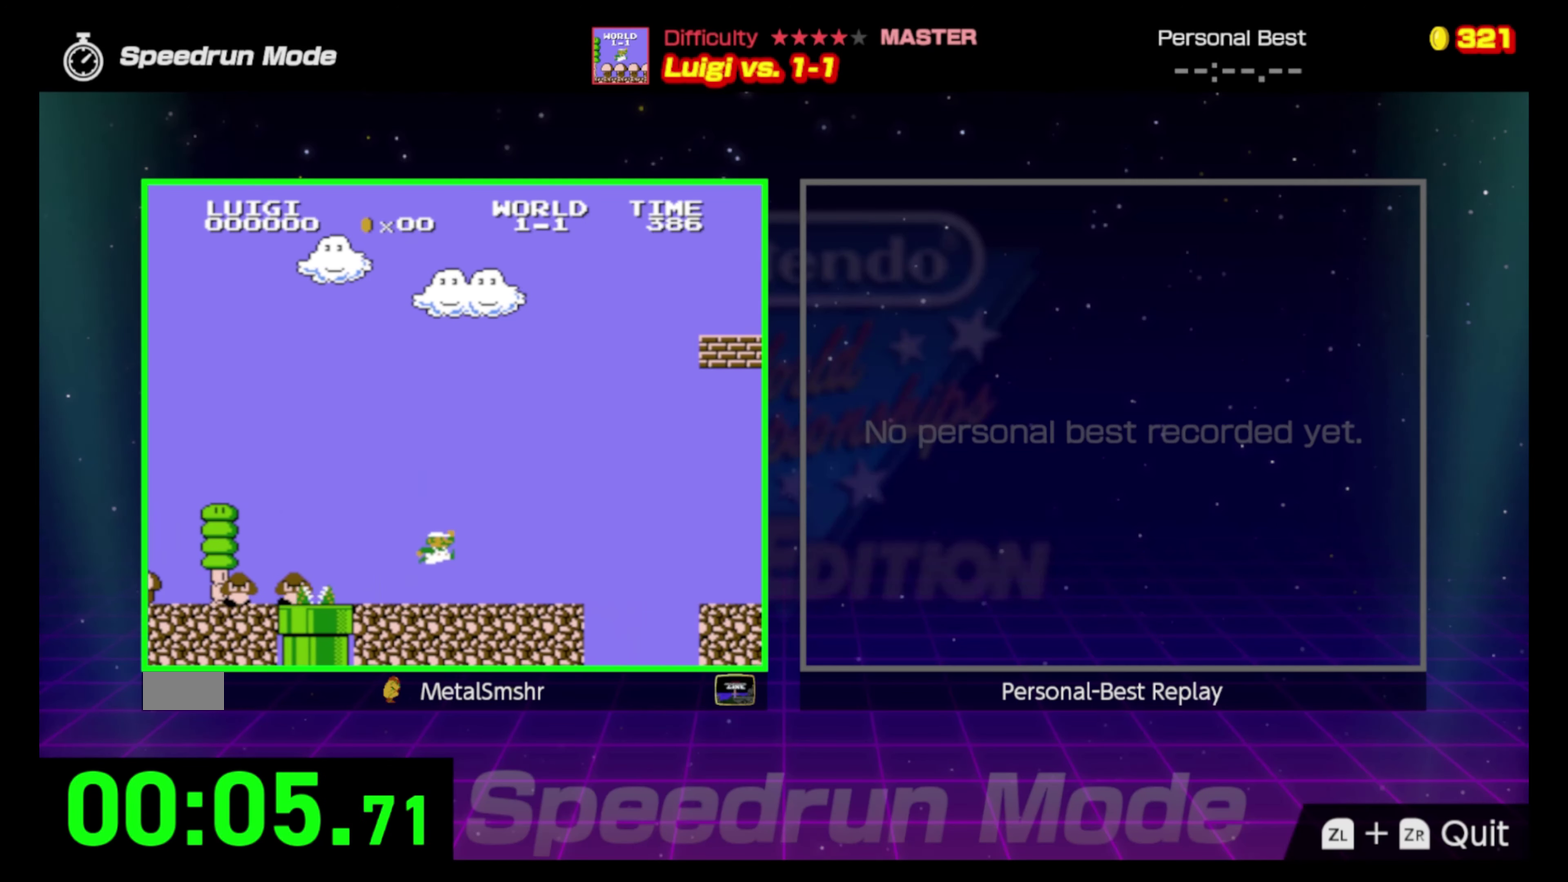
{"buttons": ["A", "B", "DPAD_RIGHT"], "events": [[350, "A", "down"]]}
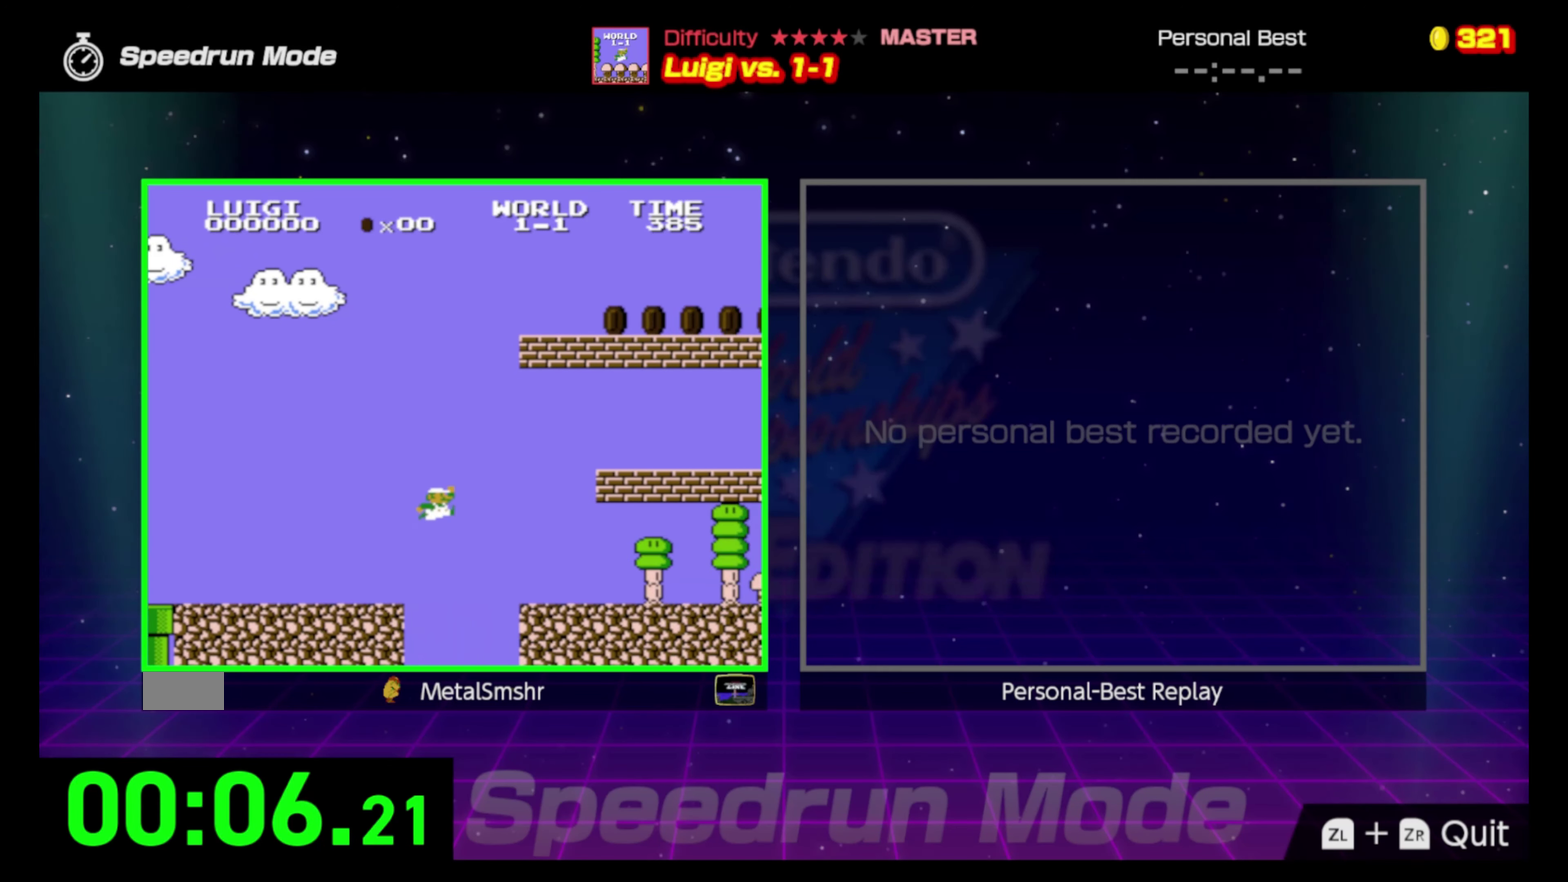
{"buttons": ["B", "DPAD_RIGHT"], "events": [[233, "A", "up"]]}
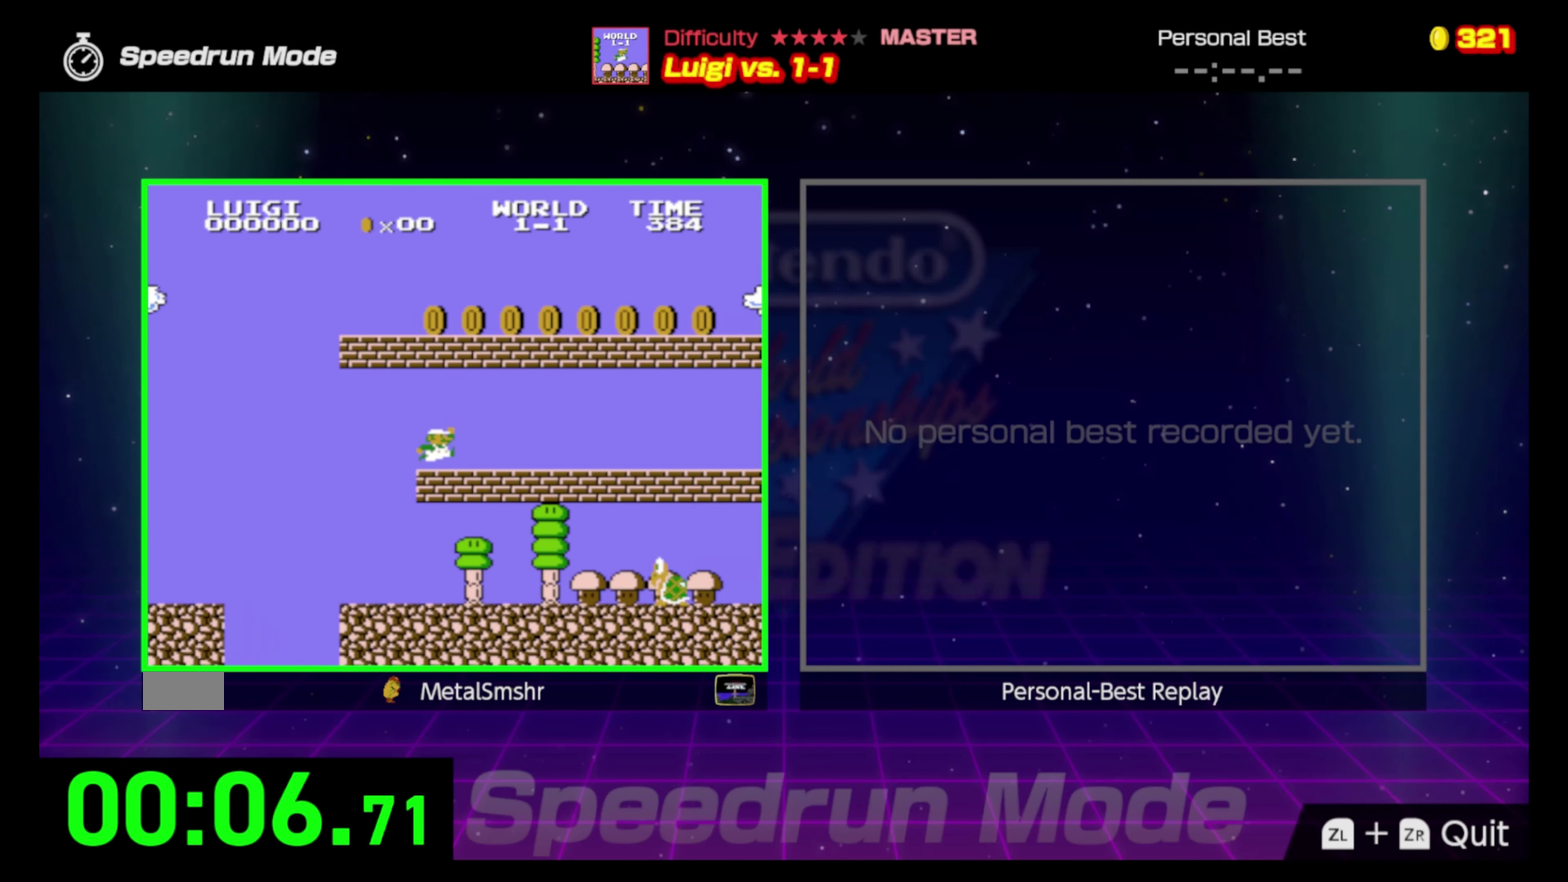
{"buttons": ["B", "DPAD_RIGHT"], "events": []}
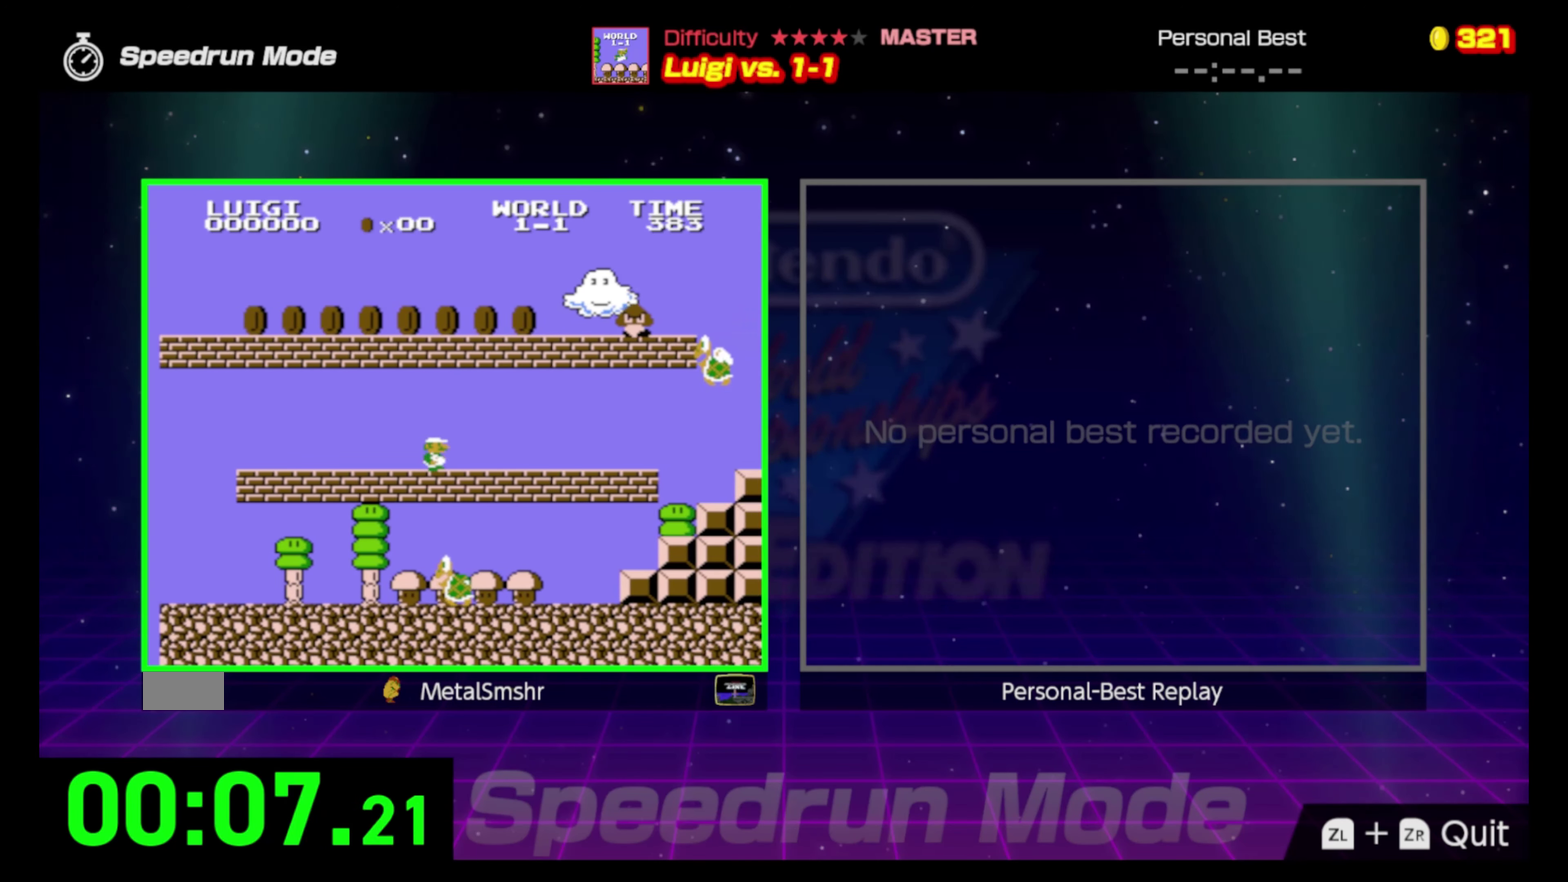
{"buttons": ["B"], "events": [[317, "A", "down"], [450, "A", "up"], [467, "DPAD_RIGHT", "up"]]}